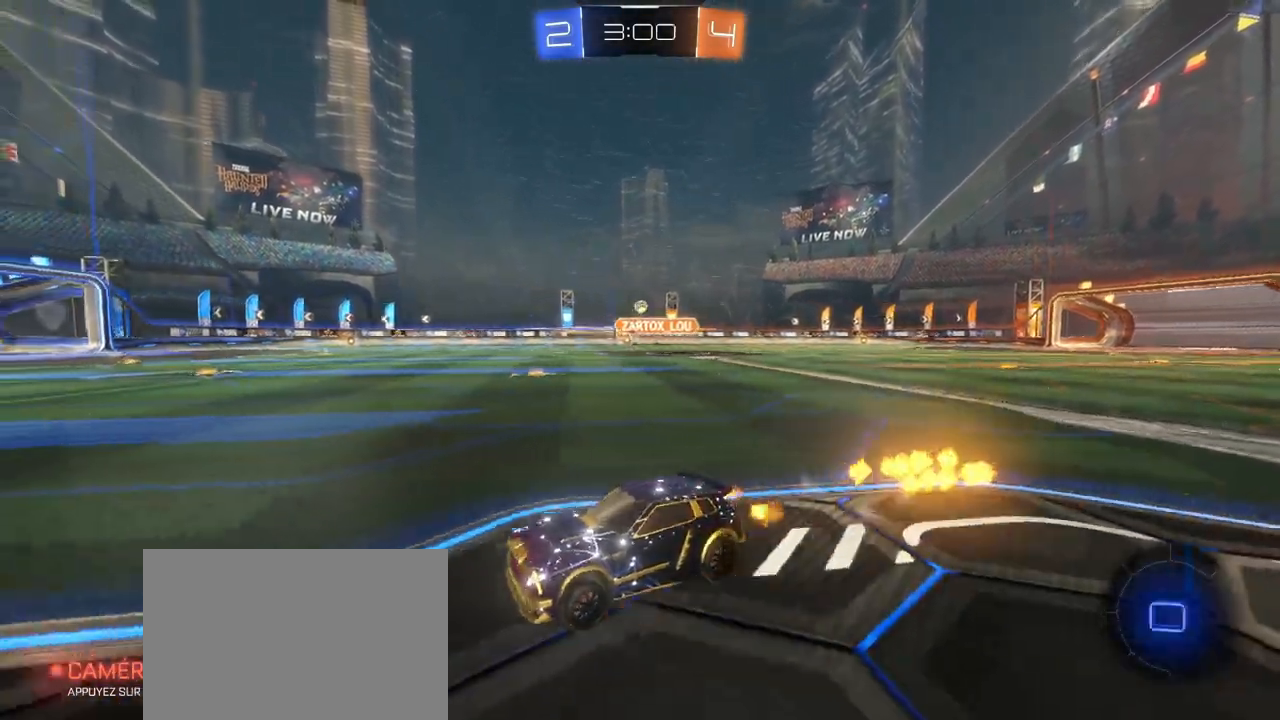
Gameplay with a controller (PlayStation layout); each line is a JSON object with the inputs held at the frame after it. "events" lists button and stick changes between this image and that frame as [ms after this image, input, new state], when the widget could be followed in between.
{"buttons": ["SQUARE", "R1", "R2"], "left_stick": "down-right", "right_stick": "center", "events": [[17, "CROSS", "down"], [83, "CROSS", "up"], [100, "left_stick", "up"], [133, "CROSS", "down"], [150, "SQUARE", "down"], [183, "TRIANGLE", "down"], [217, "left_stick", "down-right"], [367, "CROSS", "up"], [433, "TRIANGLE", "up"]]}
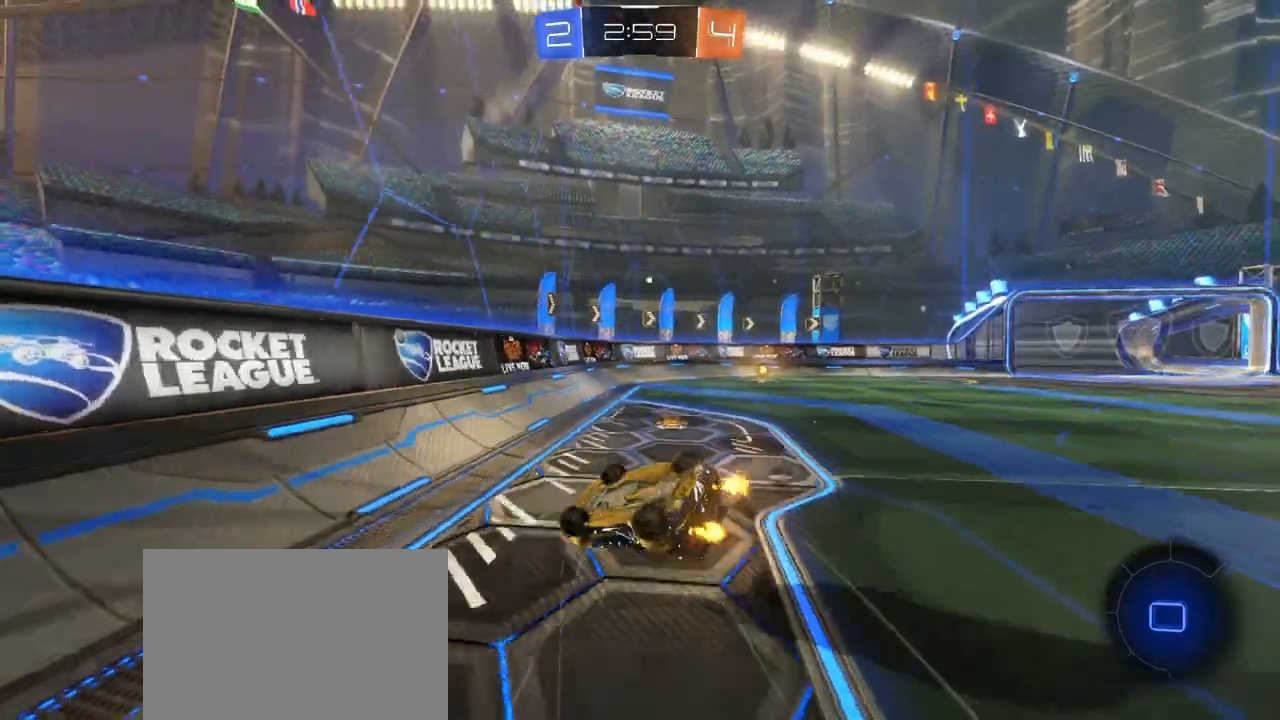
{"buttons": ["R2"], "left_stick": "right", "right_stick": "center", "events": [[33, "left_stick", "right"], [83, "R1", "up"], [417, "SQUARE", "up"]]}
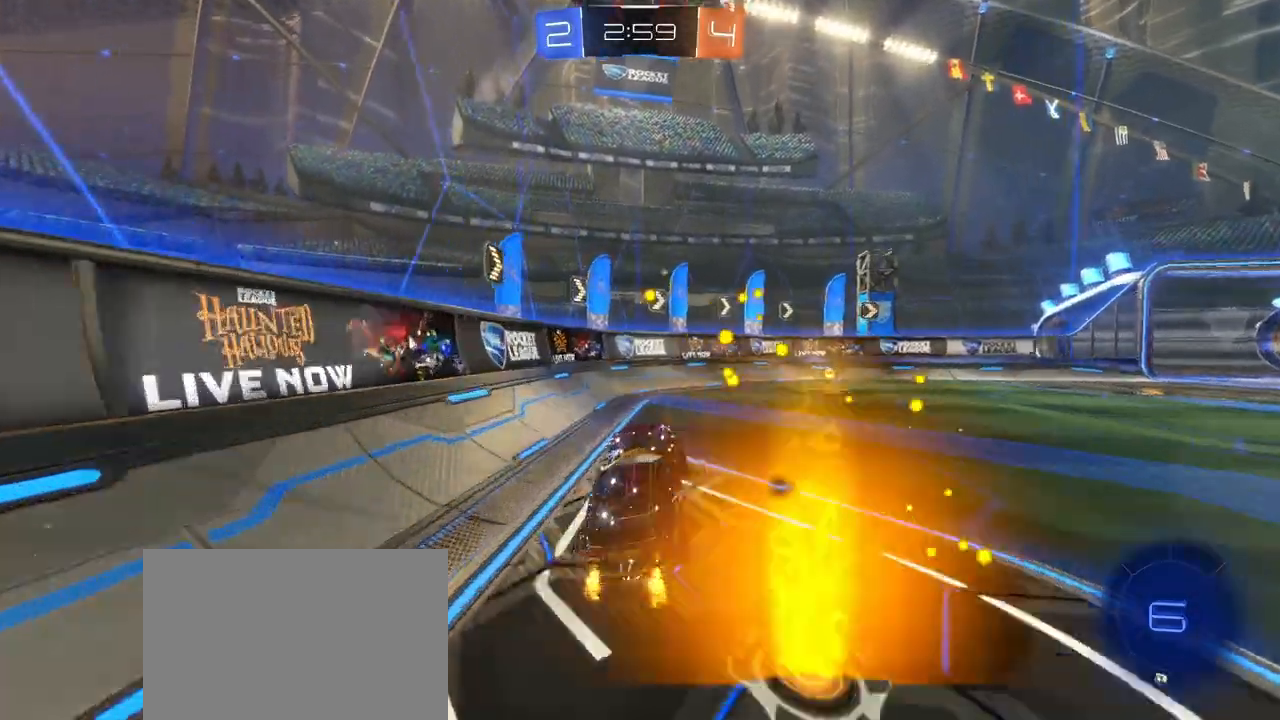
{"buttons": ["TRIANGLE", "R1", "R2"], "left_stick": "right", "right_stick": "center", "events": [[250, "R1", "down"], [333, "TRIANGLE", "down"]]}
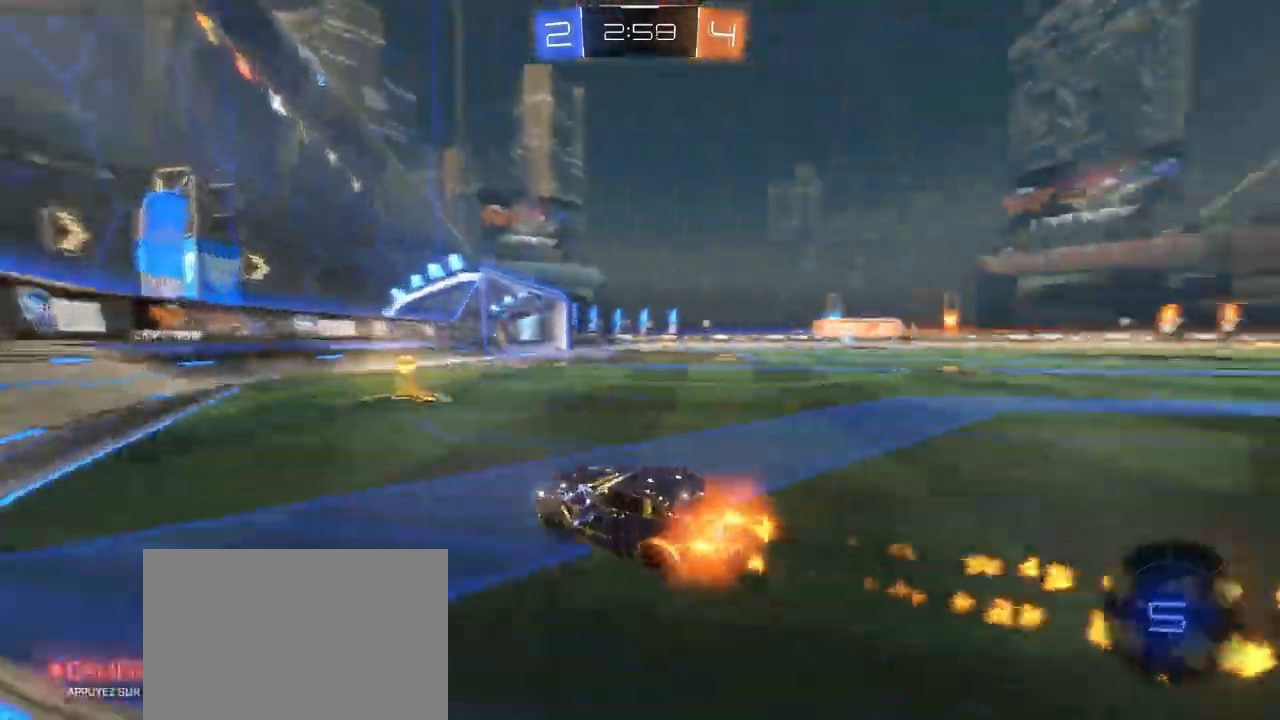
{"buttons": ["R1", "R2"], "left_stick": "center", "right_stick": "center", "events": [[50, "TRIANGLE", "up"], [317, "left_stick", "center"]]}
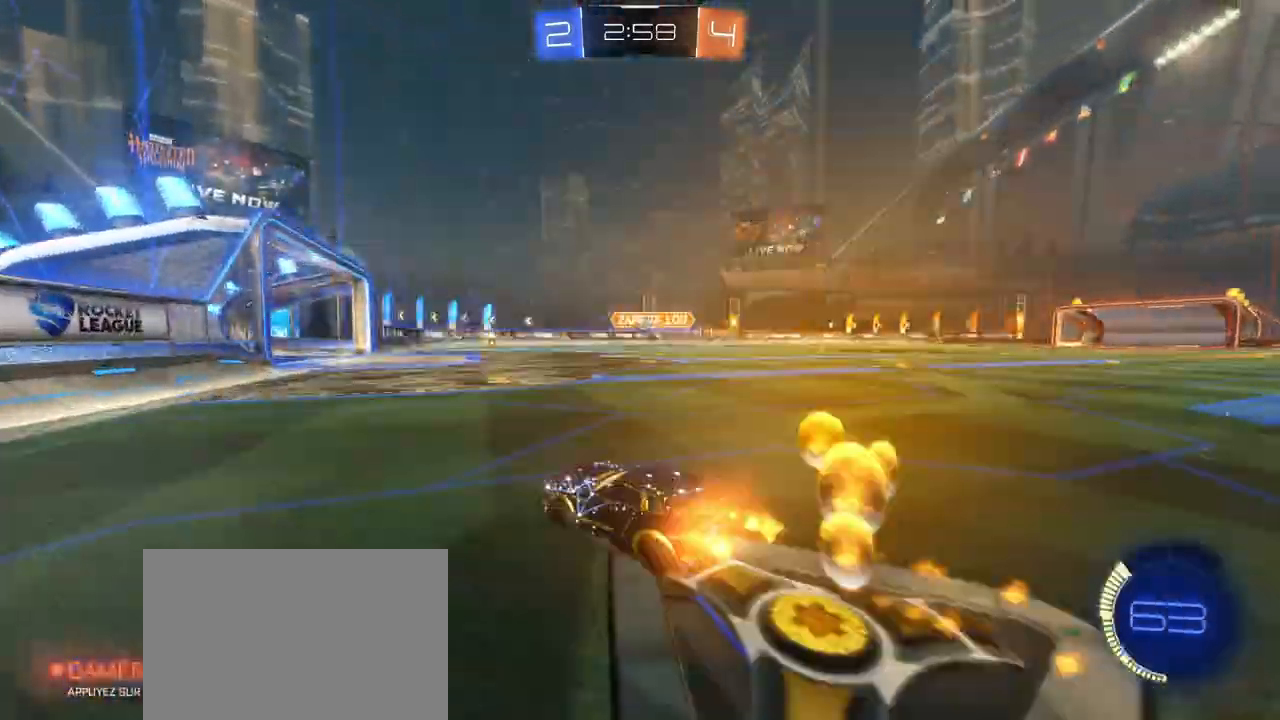
{"buttons": ["R1", "R2"], "left_stick": "right", "right_stick": "center", "events": [[17, "R1", "up"], [233, "left_stick", "right"], [483, "R1", "down"]]}
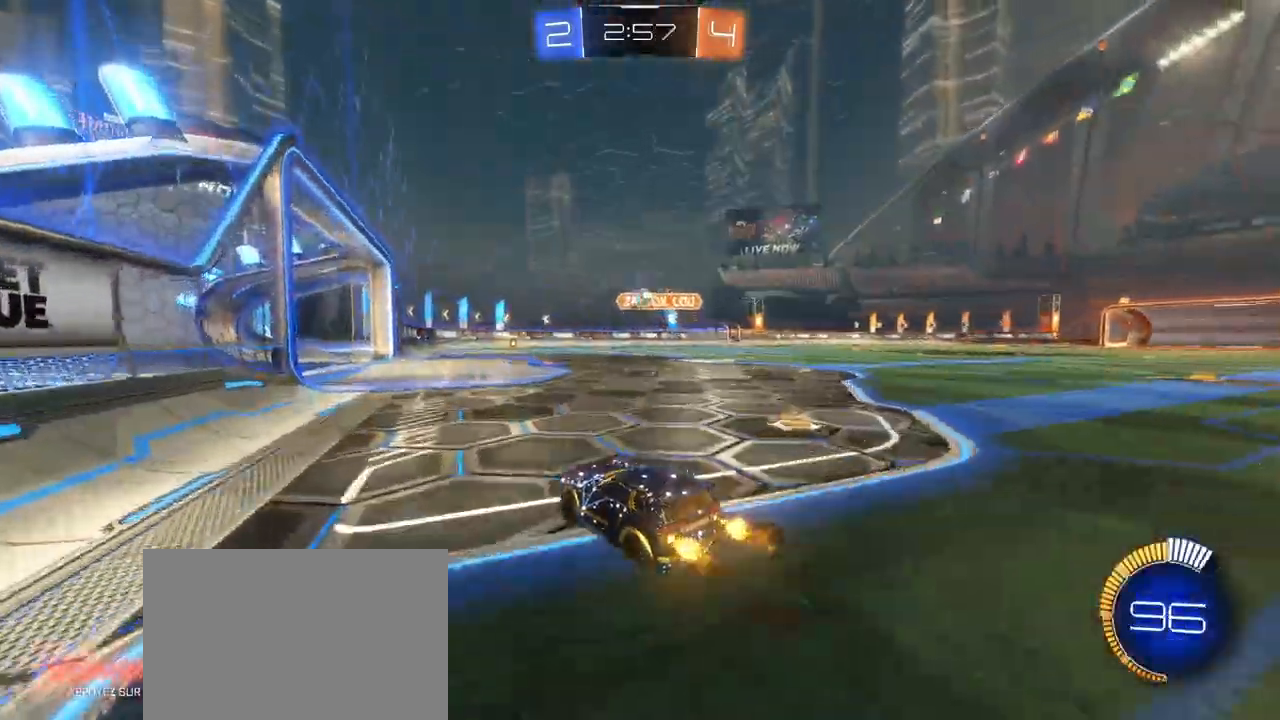
{"buttons": ["CROSS", "R1", "R2"], "left_stick": "down", "right_stick": "center", "events": [[250, "R1", "up"], [400, "CROSS", "down"], [400, "R1", "down"], [400, "left_stick", "down-right"], [500, "left_stick", "down"]]}
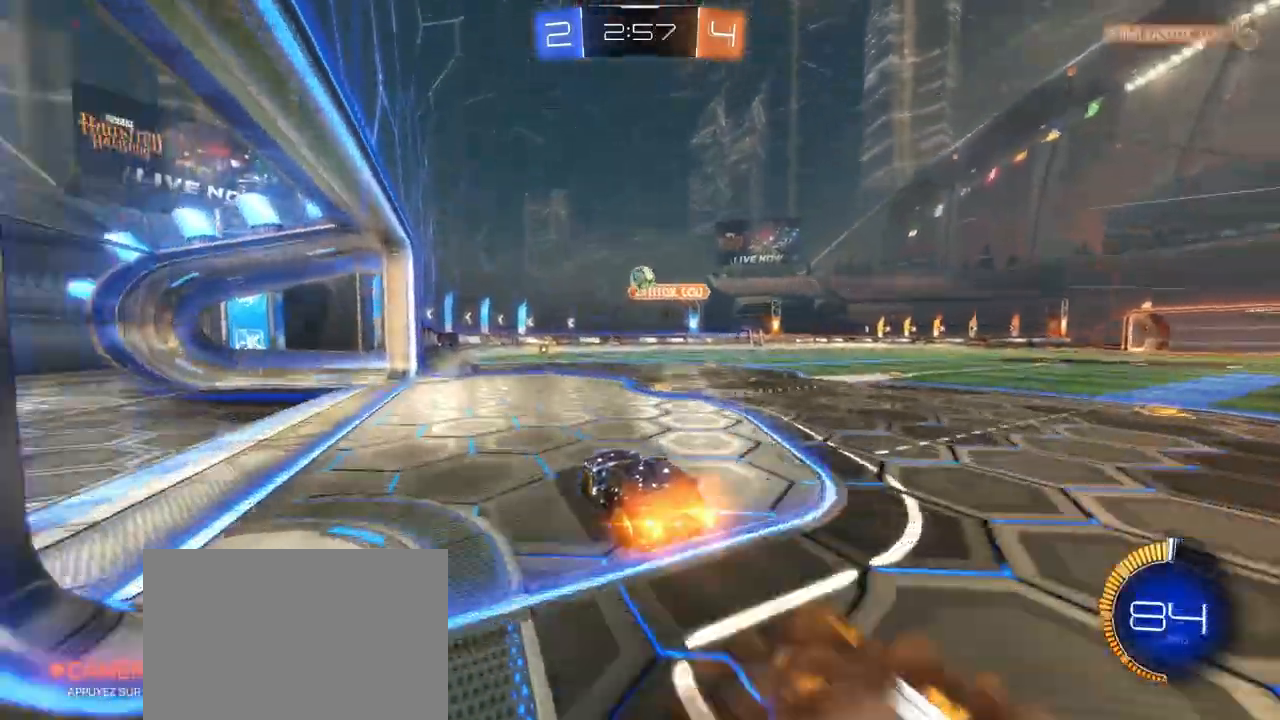
{"buttons": ["SQUARE", "TRIANGLE", "R1", "R2"], "left_stick": "down", "right_stick": "center", "events": [[117, "CROSS", "up"], [167, "CROSS", "down"], [300, "SQUARE", "down"], [400, "TRIANGLE", "down"], [500, "CROSS", "up"]]}
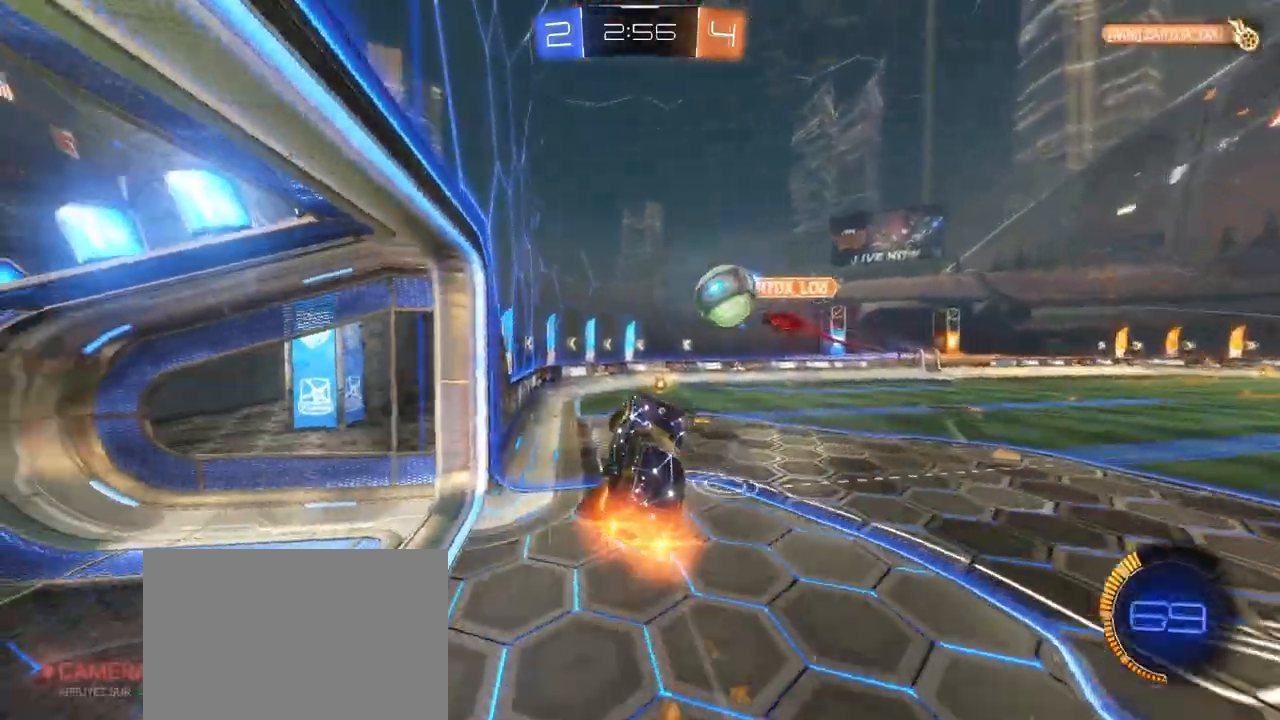
{"buttons": ["R2"], "left_stick": "down", "right_stick": "center", "events": [[150, "TRIANGLE", "up"], [350, "R1", "up"], [500, "SQUARE", "up"]]}
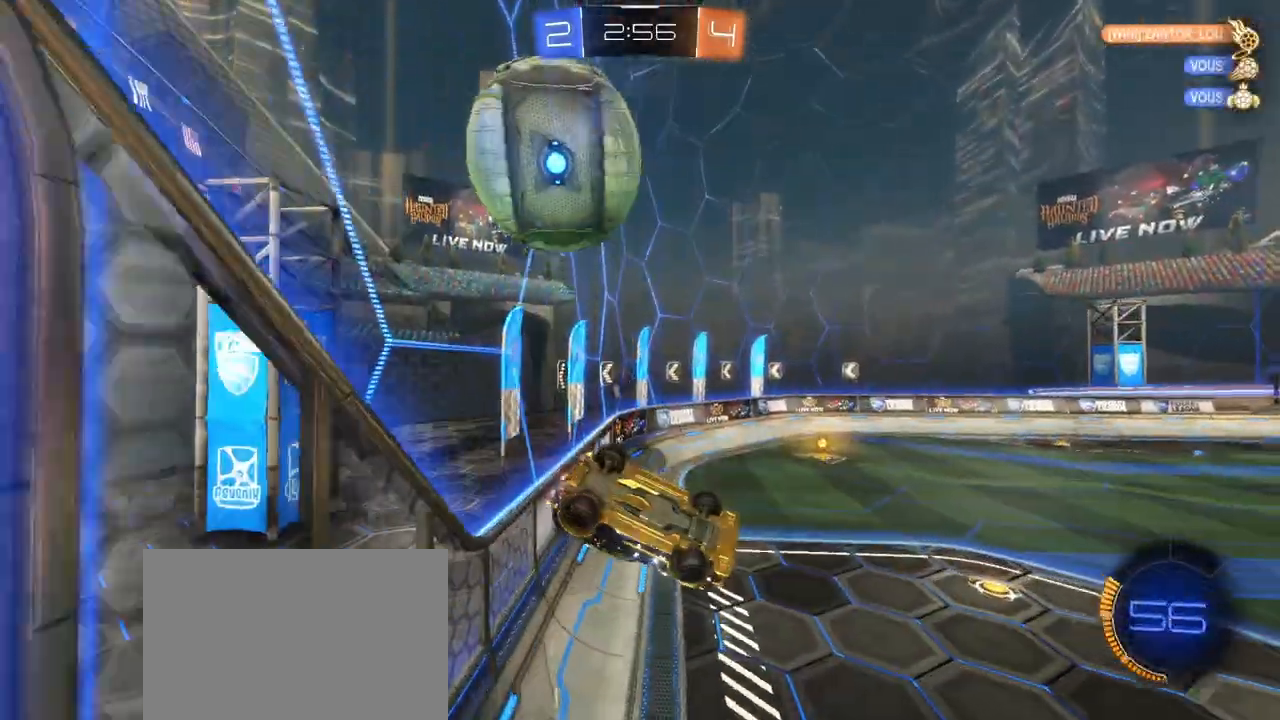
{"buttons": ["R2"], "left_stick": "right", "right_stick": "center", "events": [[83, "TRIANGLE", "down"], [183, "left_stick", "right"], [233, "TRIANGLE", "up"], [300, "L1", "down"], [383, "TRIANGLE", "down"], [483, "TRIANGLE", "up"], [500, "L1", "up"]]}
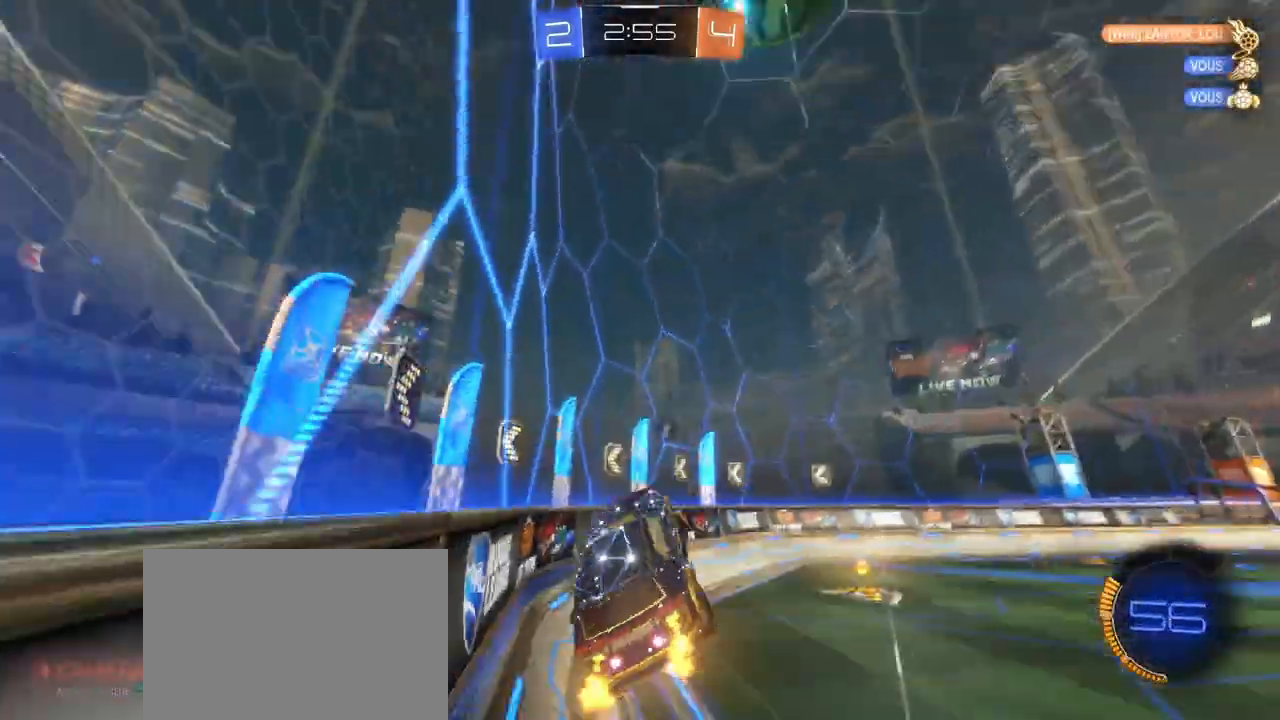
{"buttons": ["L2"], "left_stick": "up-right", "right_stick": "center", "events": [[217, "TRIANGLE", "down"], [283, "left_stick", "center"], [300, "R2", "up"], [317, "TRIANGLE", "up"], [333, "L2", "down"], [367, "left_stick", "up-right"]]}
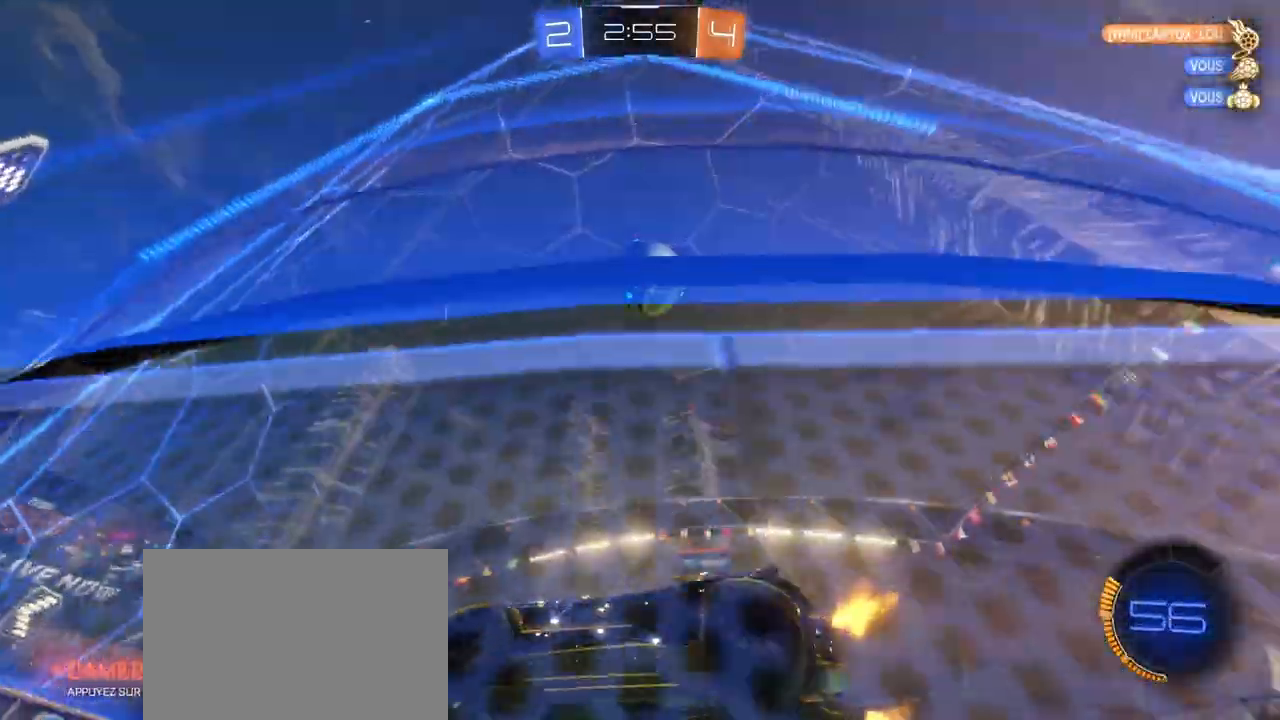
{"buttons": ["R2"], "left_stick": "center", "right_stick": "center", "events": [[167, "L2", "up"], [183, "R2", "down"], [367, "left_stick", "right"], [483, "left_stick", "center"]]}
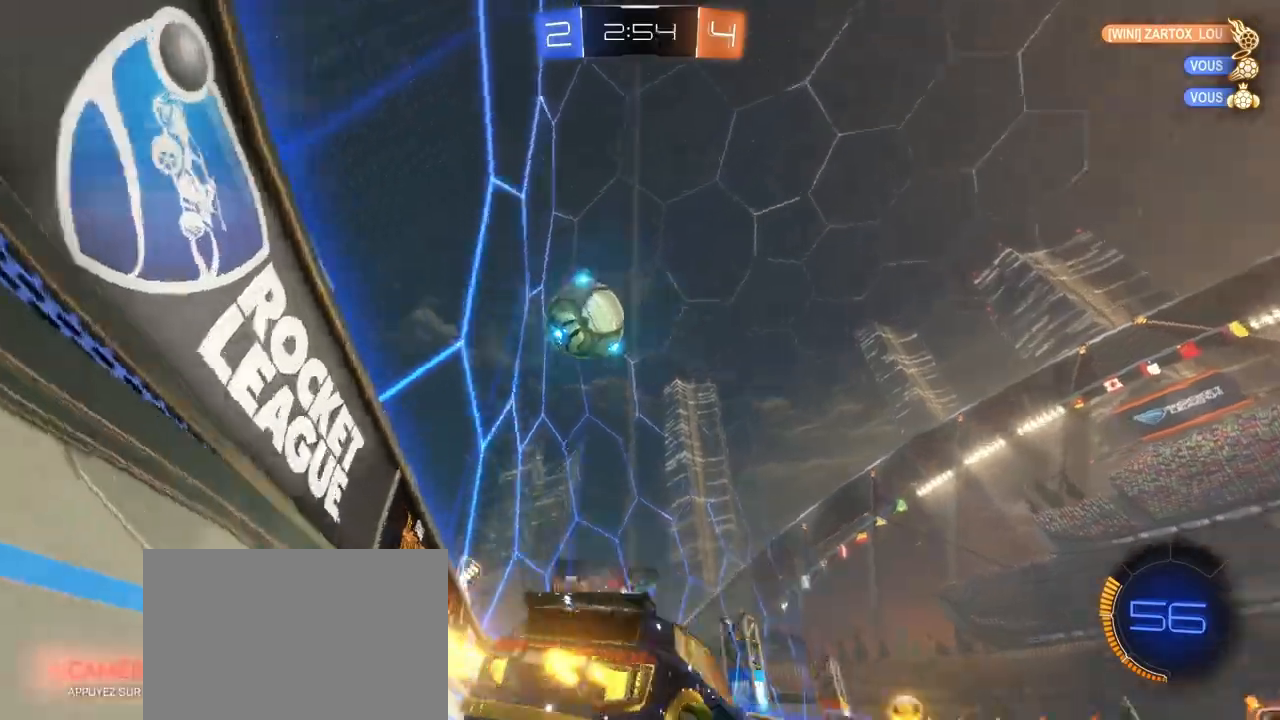
{"buttons": ["R1", "R2"], "left_stick": "left", "right_stick": "center", "events": [[117, "left_stick", "left"], [433, "R1", "down"]]}
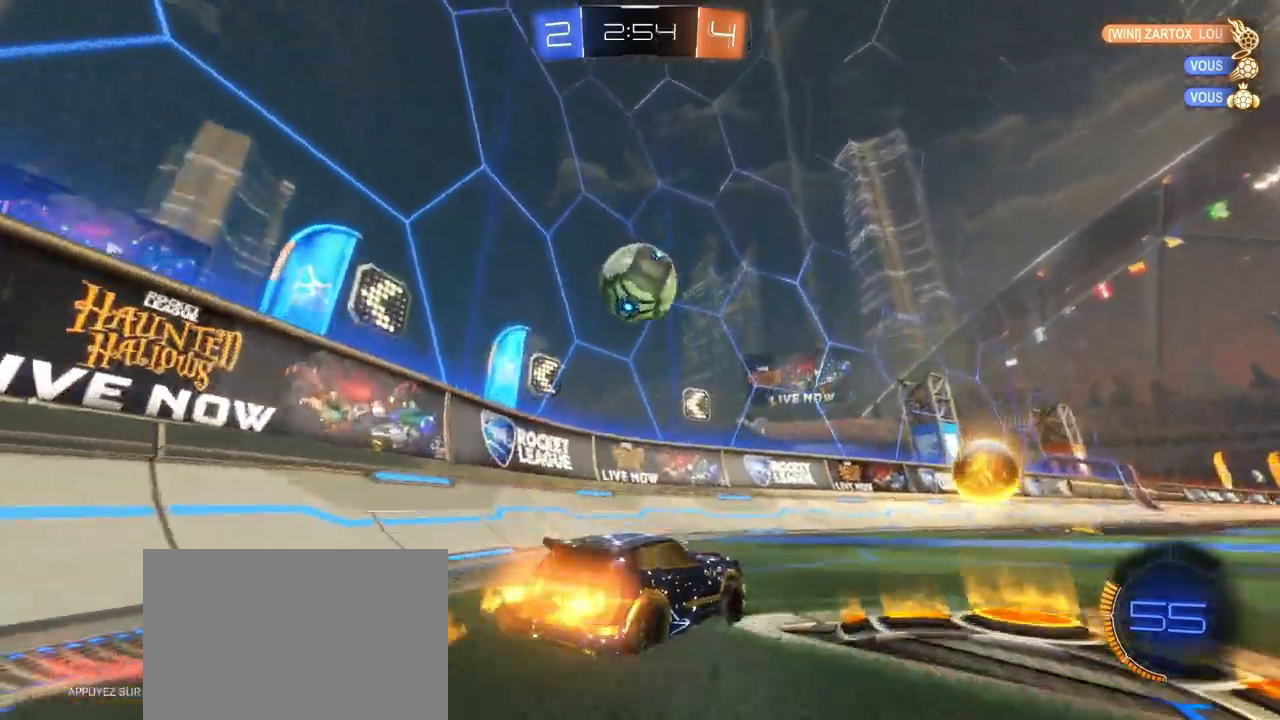
{"buttons": ["CROSS", "L1", "R1", "R2"], "left_stick": "down-right", "right_stick": "center", "events": [[383, "left_stick", "down-right"], [417, "CROSS", "down"], [417, "L1", "down"]]}
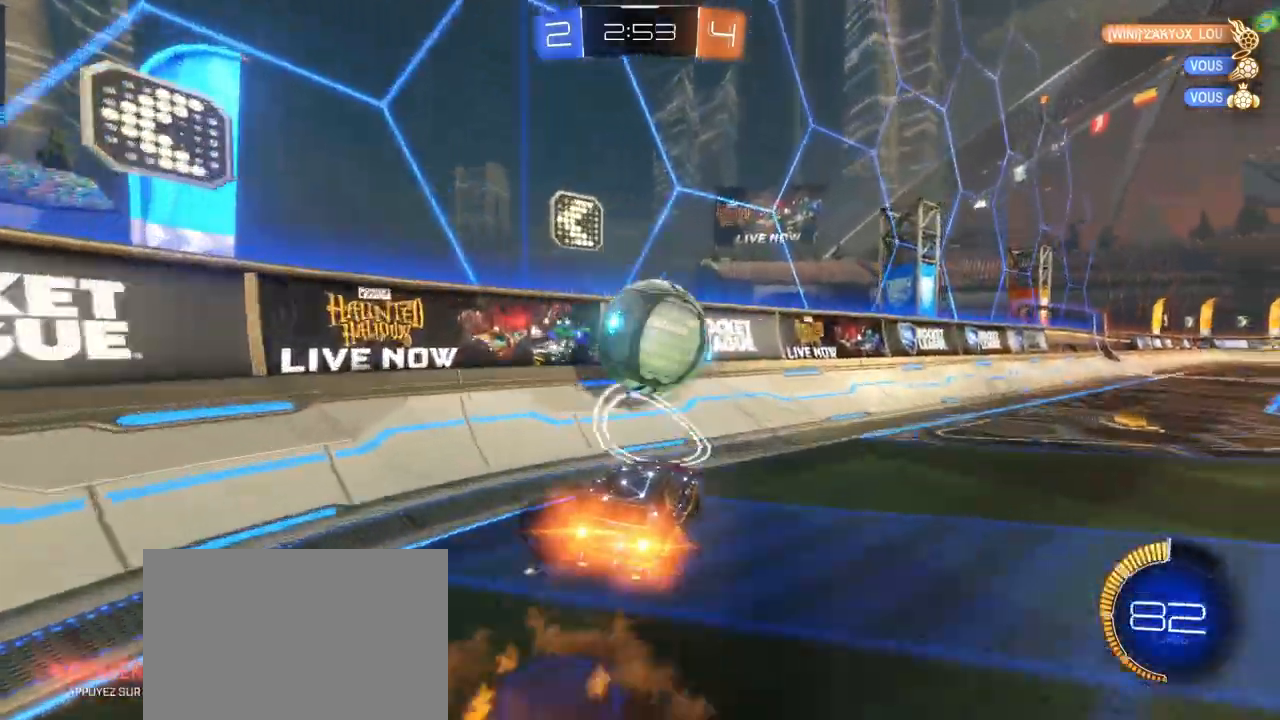
{"buttons": ["R1", "R2"], "left_stick": "right", "right_stick": "center", "events": [[133, "CROSS", "up"], [133, "R1", "up"], [233, "L1", "up"], [283, "left_stick", "right"], [450, "R1", "down"]]}
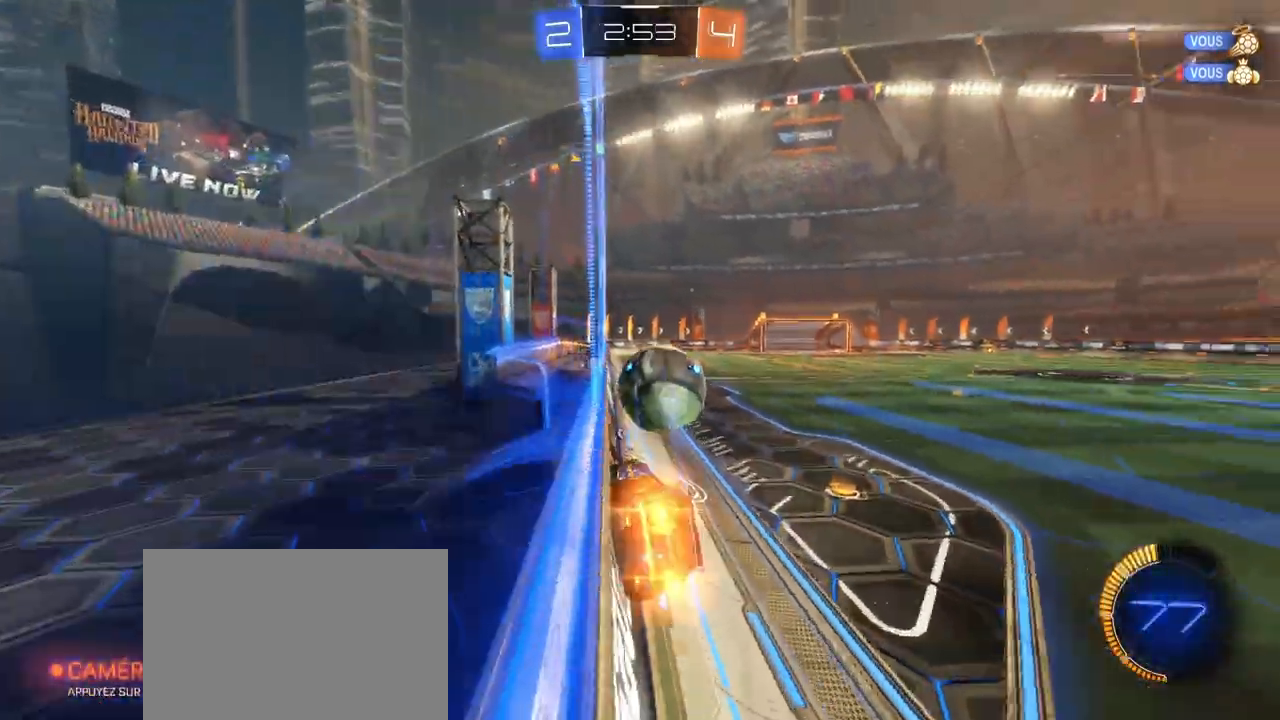
{"buttons": ["R1", "R2"], "left_stick": "up-right", "right_stick": "center", "events": [[383, "left_stick", "down"], [467, "left_stick", "up-right"]]}
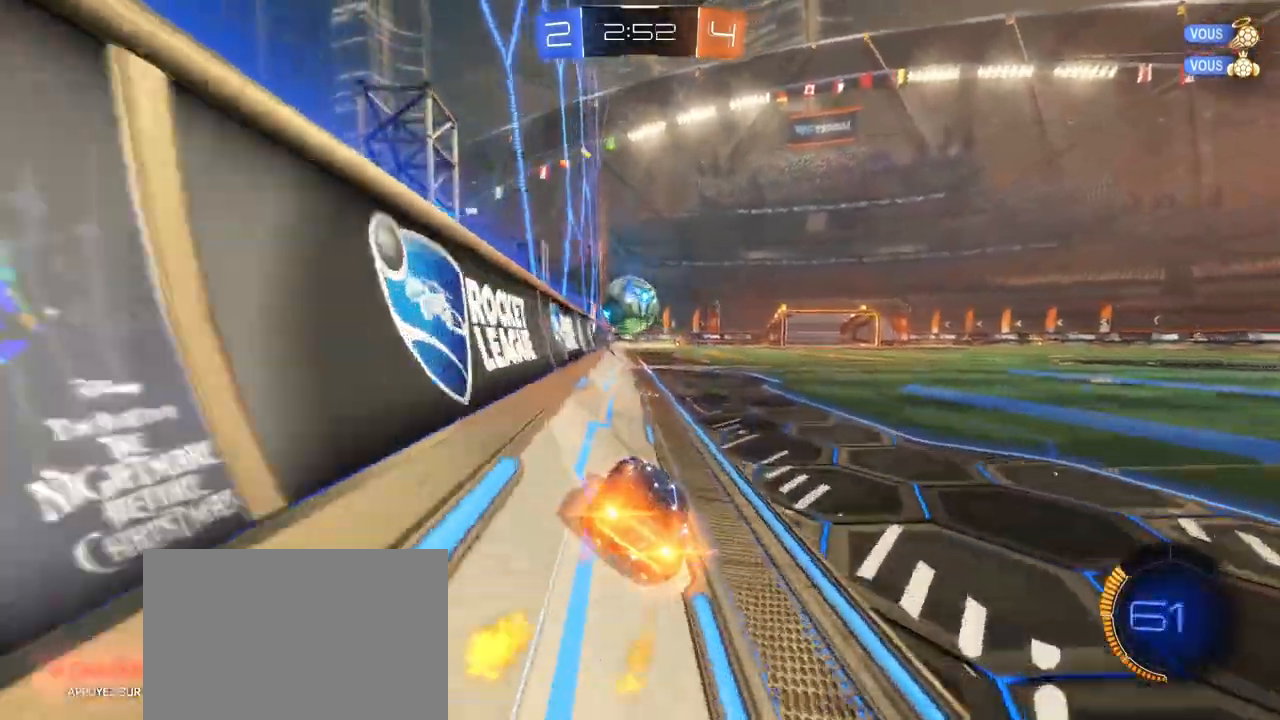
{"buttons": ["R2"], "left_stick": "center", "right_stick": "center", "events": [[50, "left_stick", "center"], [433, "R1", "up"]]}
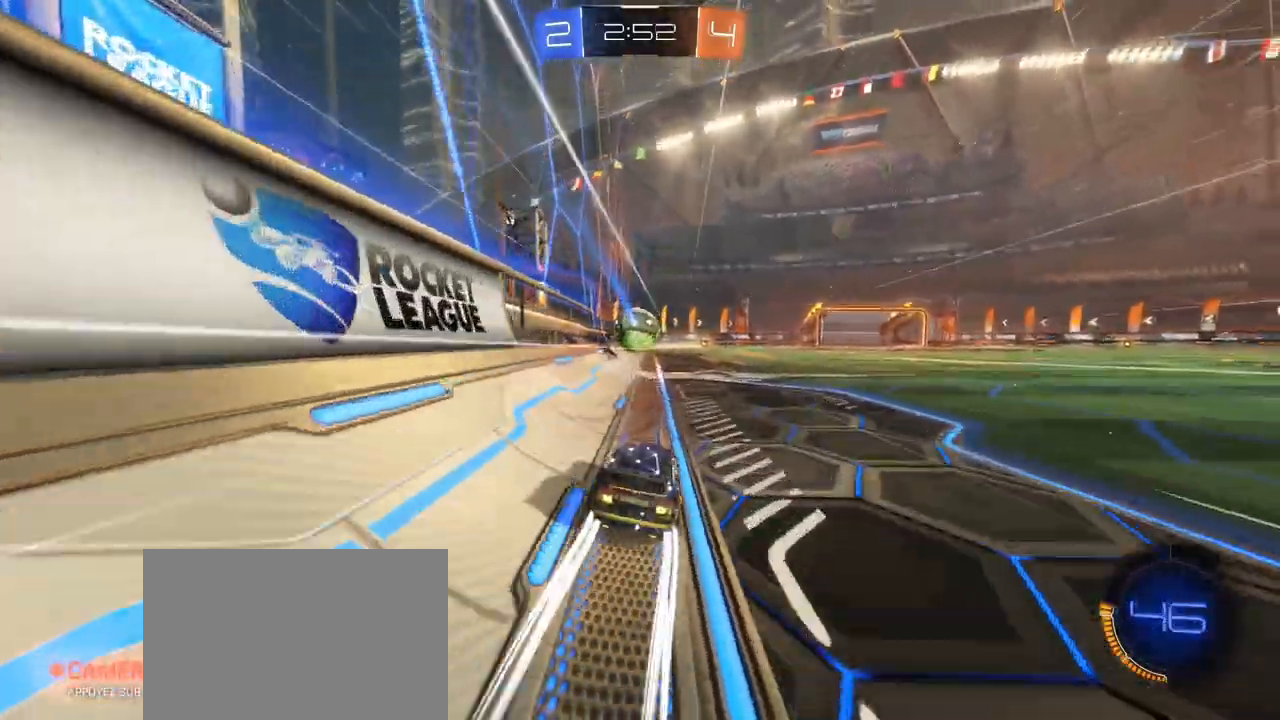
{"buttons": ["R2"], "left_stick": "right", "right_stick": "center", "events": [[483, "left_stick", "right"]]}
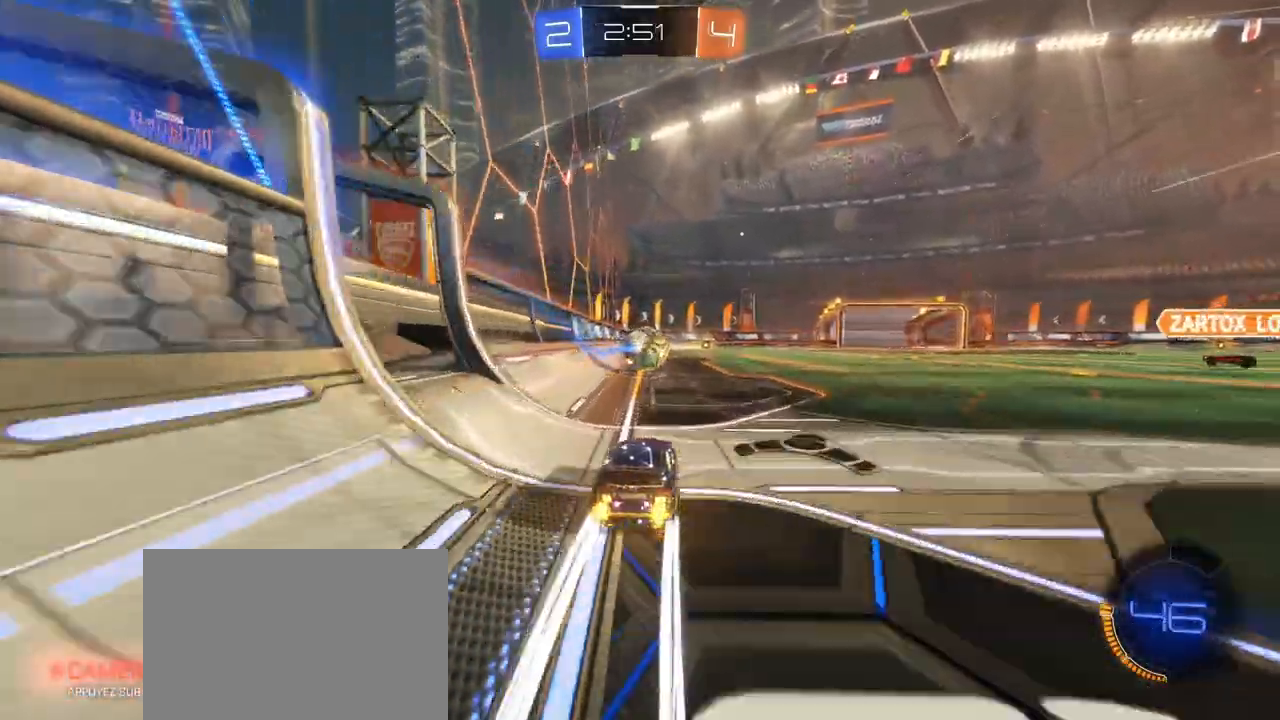
{"buttons": ["R2"], "left_stick": "right", "right_stick": "center", "events": []}
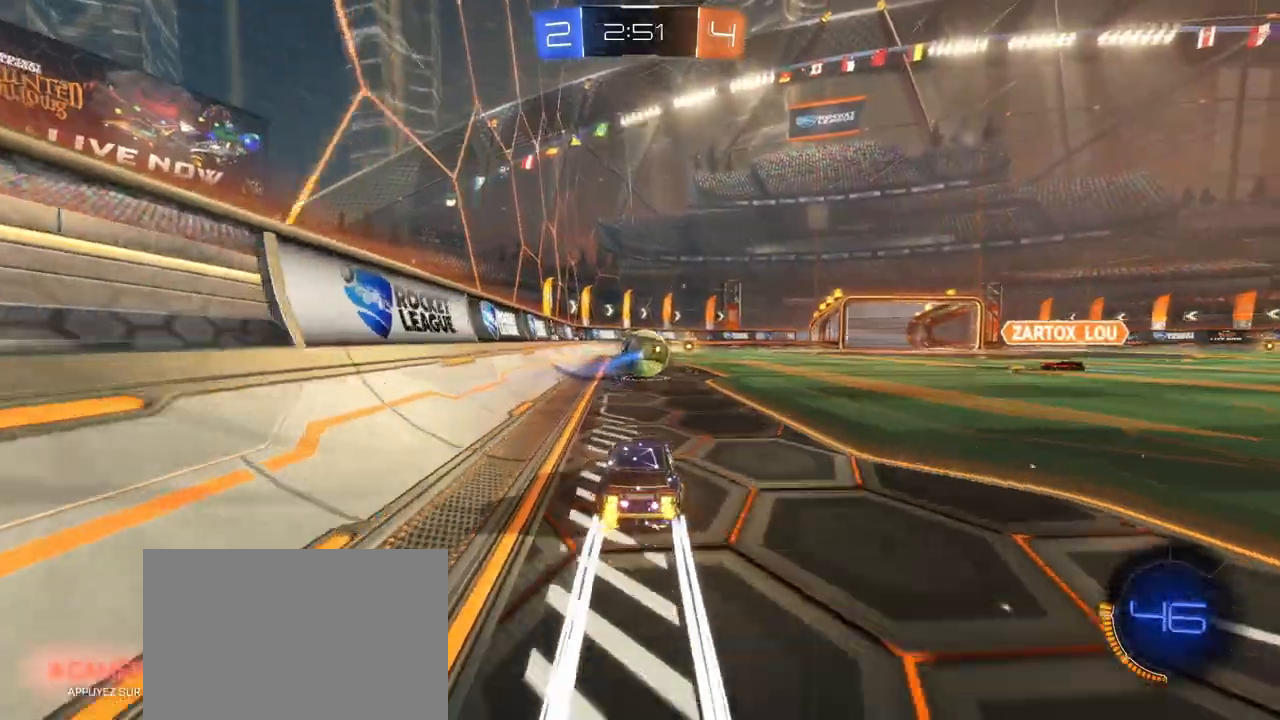
{"buttons": ["R2"], "left_stick": "right", "right_stick": "center", "events": []}
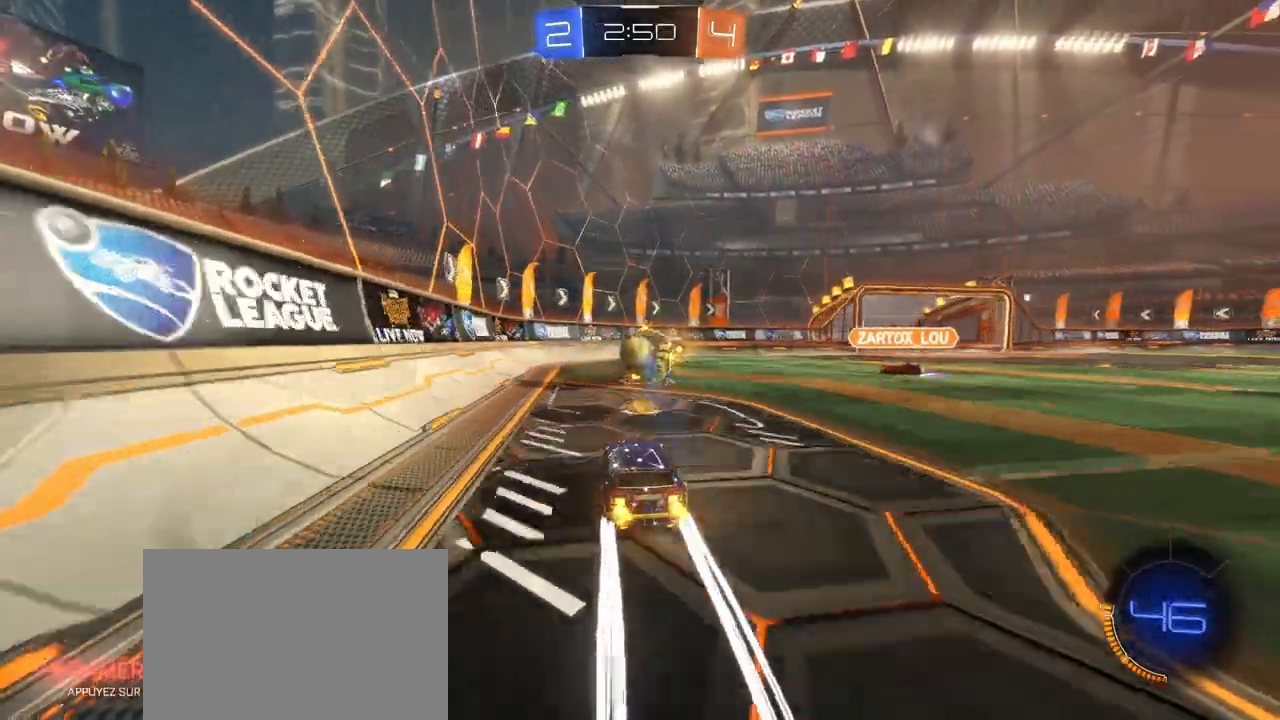
{"buttons": ["L2"], "left_stick": "left", "right_stick": "center", "events": [[150, "left_stick", "left"], [167, "L1", "down"], [317, "L1", "up"], [350, "R2", "up"], [367, "L2", "down"]]}
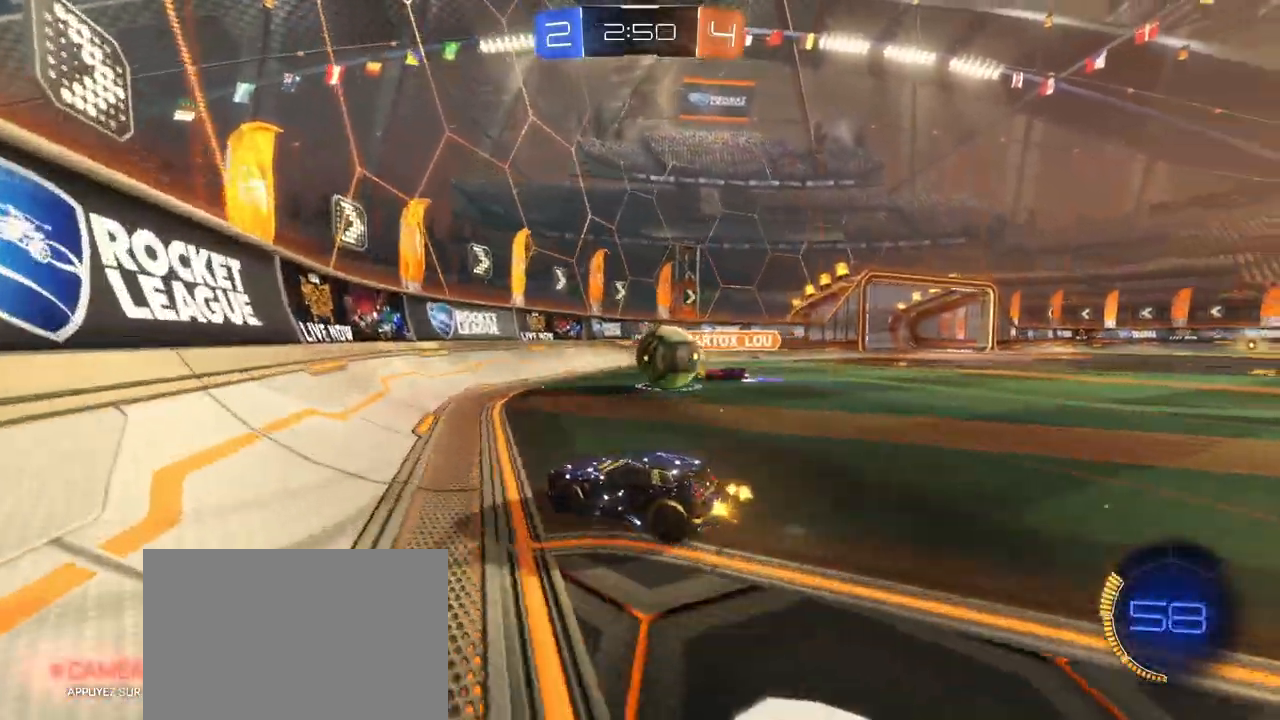
{"buttons": ["R2"], "left_stick": "right", "right_stick": "center", "events": [[67, "L2", "up"], [150, "left_stick", "right"], [217, "R2", "down"], [300, "L1", "down"], [450, "L1", "up"]]}
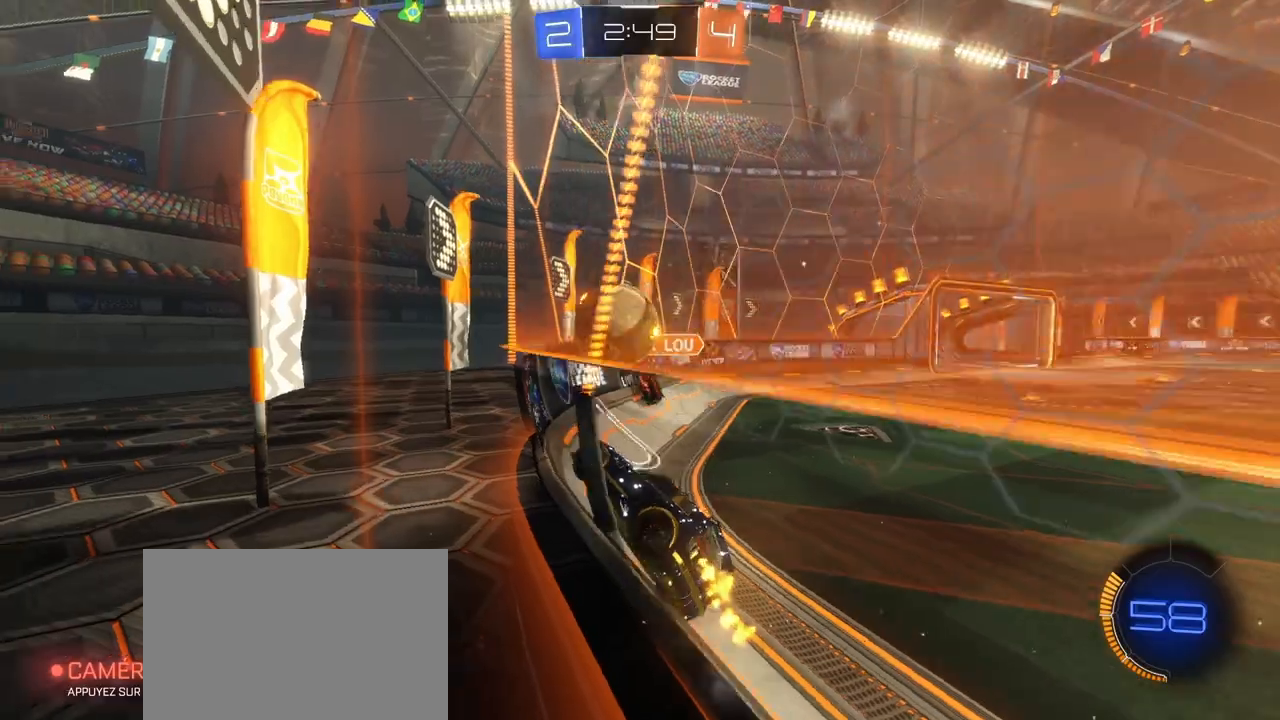
{"buttons": ["R2"], "left_stick": "right", "right_stick": "center", "events": [[83, "L2", "down"], [267, "L2", "up"]]}
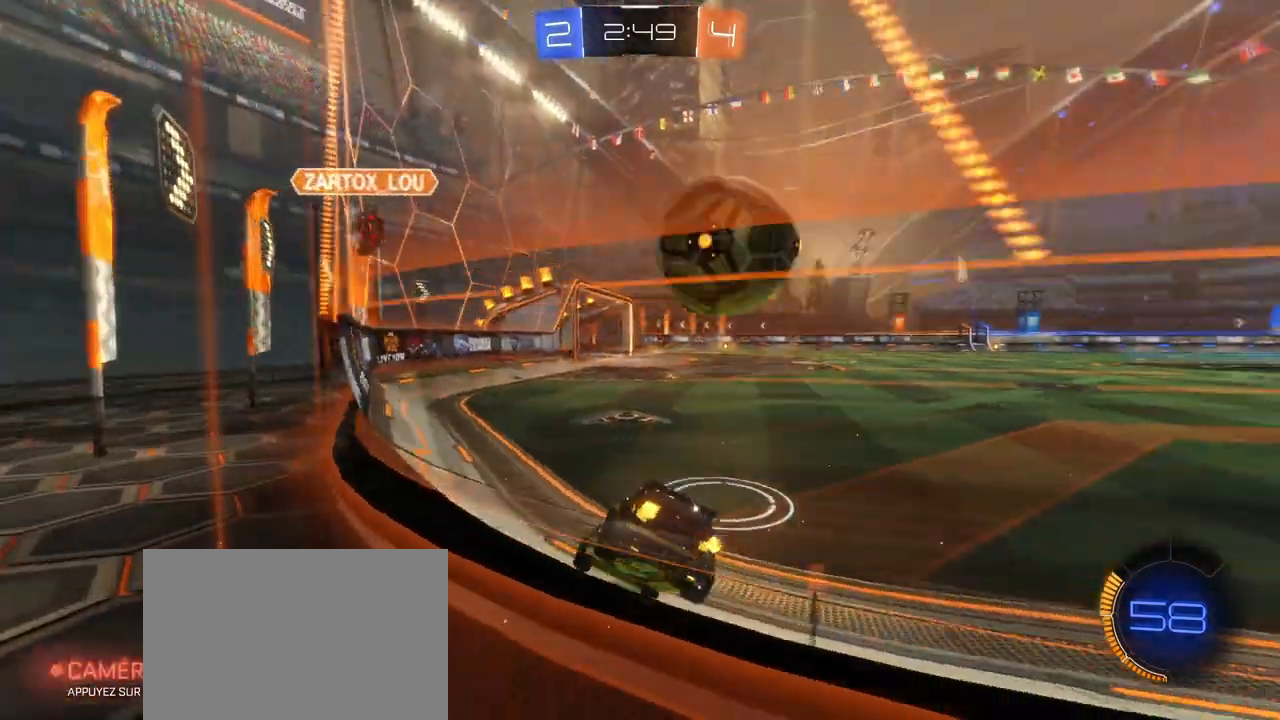
{"buttons": ["R2"], "left_stick": "right", "right_stick": "center", "events": []}
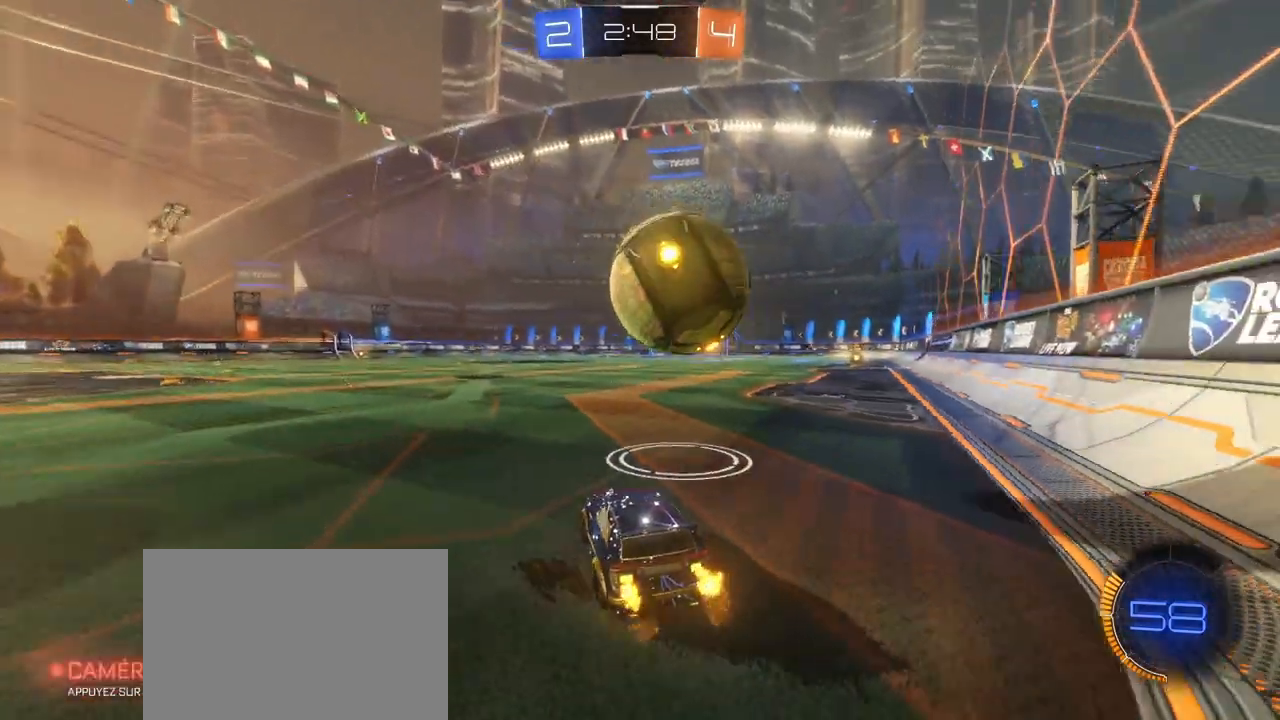
{"buttons": ["R1", "R2"], "left_stick": "center", "right_stick": "center", "events": [[17, "R1", "down"], [200, "left_stick", "center"]]}
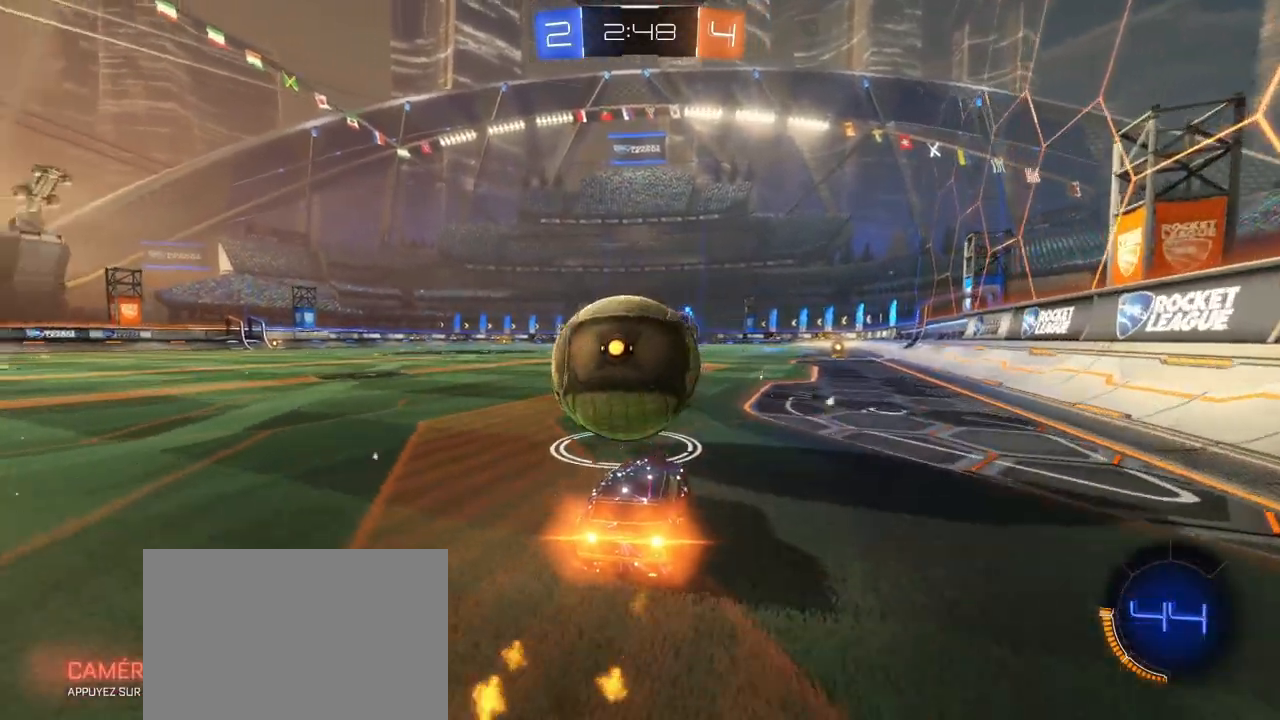
{"buttons": ["R1", "R2"], "left_stick": "center", "right_stick": "center", "events": []}
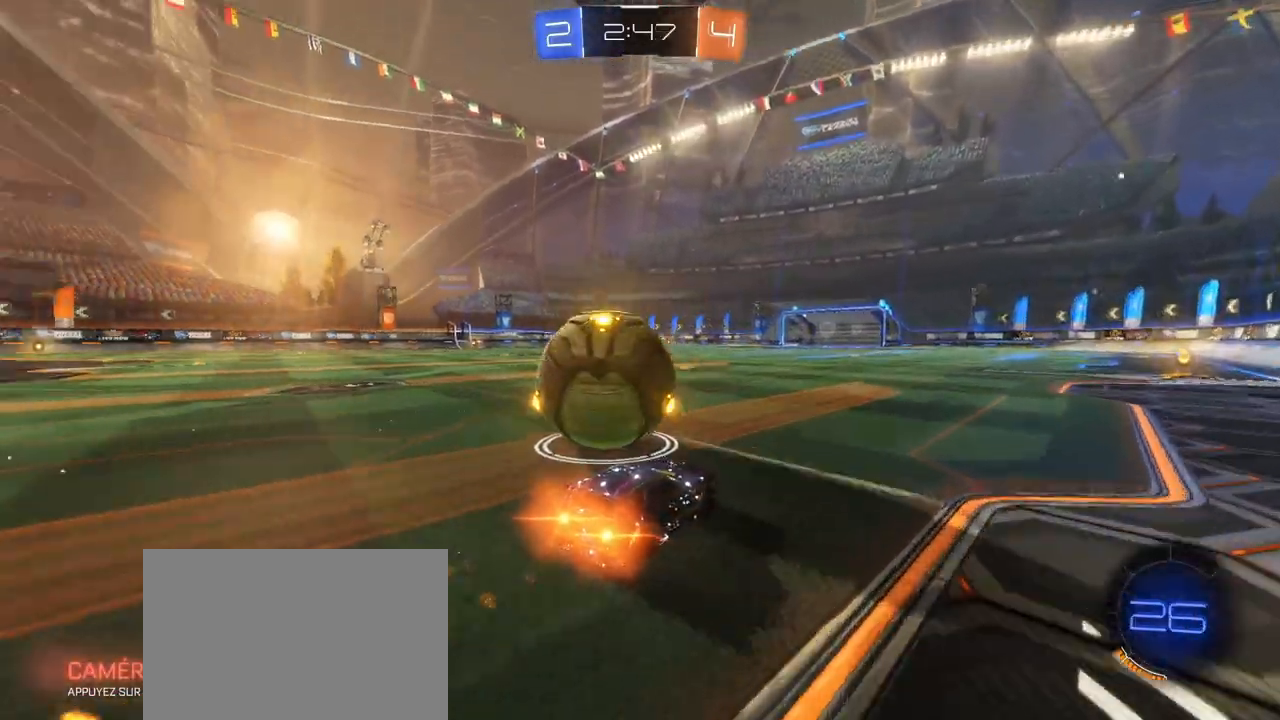
{"buttons": ["L2"], "left_stick": "left", "right_stick": "center", "events": [[17, "left_stick", "left"], [217, "R1", "up"], [333, "R2", "up"], [367, "L2", "down"]]}
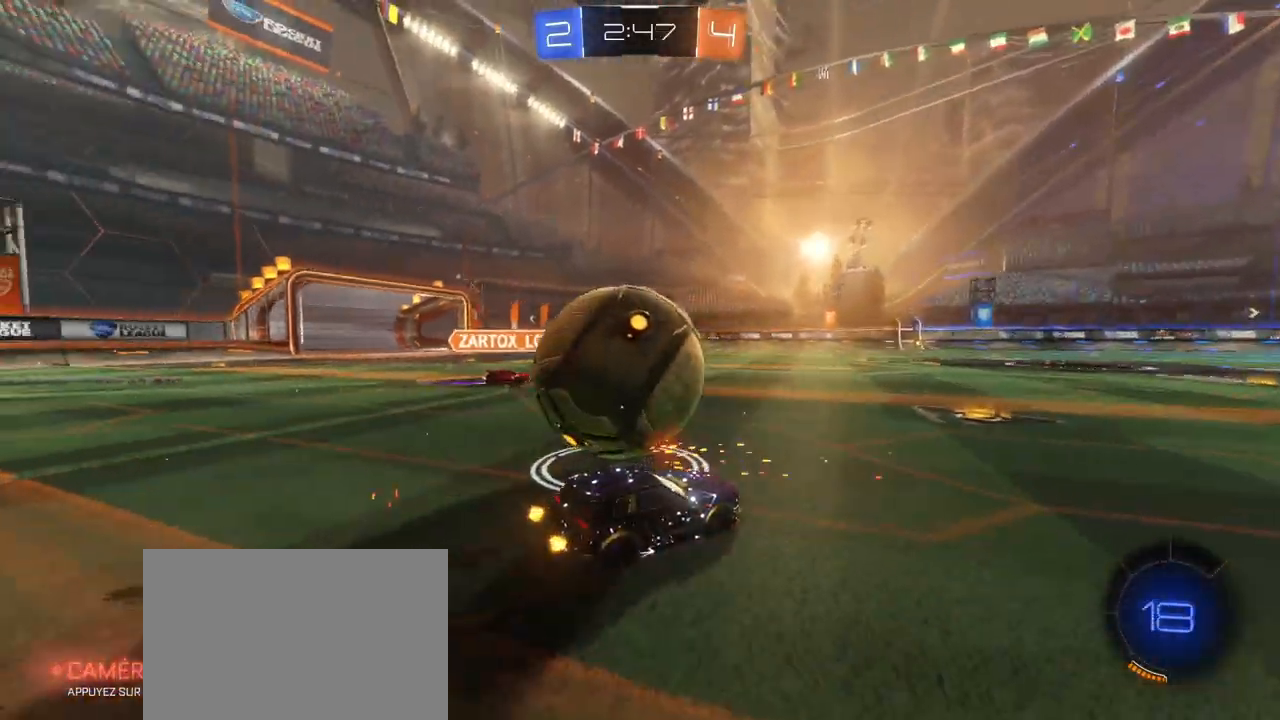
{"buttons": ["CROSS", "L1", "R1", "R2"], "left_stick": "down-right", "right_stick": "center", "events": [[17, "R2", "down"], [33, "L2", "up"], [67, "R1", "down"], [83, "left_stick", "center"], [183, "CROSS", "down"], [217, "L1", "down"], [217, "left_stick", "up"], [283, "CROSS", "up"], [333, "CROSS", "down"], [417, "left_stick", "right"], [467, "left_stick", "down-right"]]}
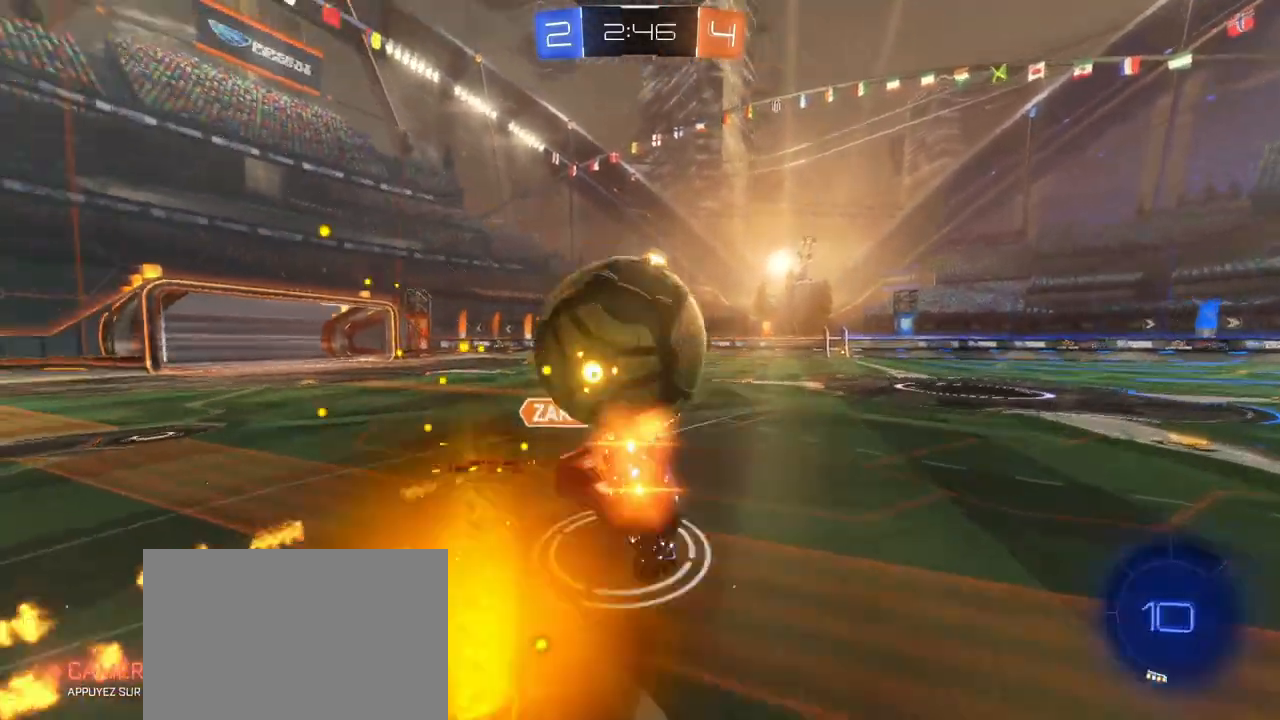
{"buttons": ["L1", "R2"], "left_stick": "right", "right_stick": "center", "events": [[150, "CROSS", "up"], [250, "R1", "up"], [300, "TRIANGLE", "down"], [433, "left_stick", "right"], [467, "TRIANGLE", "up"]]}